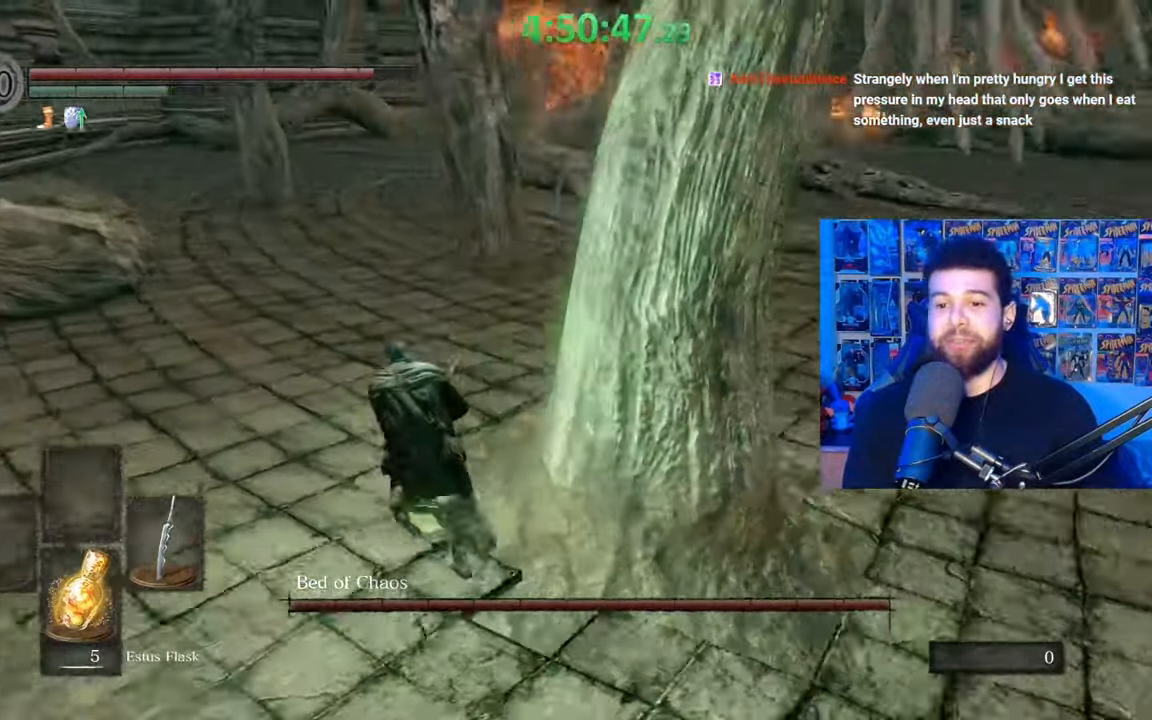
Gameplay with a controller (Xbox layout); each line is a JSON object with the inputs held at the frame after it. "events" lists button and stick changes between this image and that frame as [ms after this image, input, new state], when the widget could be followed in between.
{"buttons": ["B"], "left_stick": "up-left", "right_stick": "left", "events": [[67, "right_stick", "center"], [133, "B", "up"], [233, "B", "down"], [433, "right_stick", "left"]]}
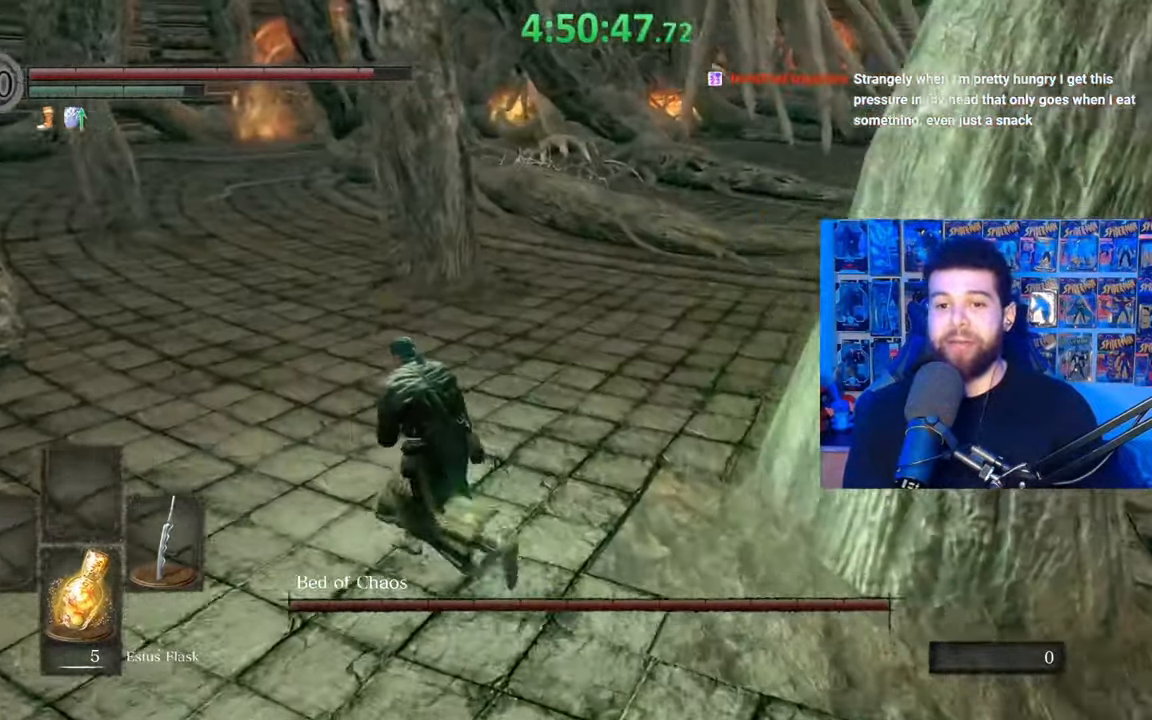
{"buttons": ["B"], "left_stick": "up", "right_stick": "center", "events": [[117, "left_stick", "up"], [133, "right_stick", "center"]]}
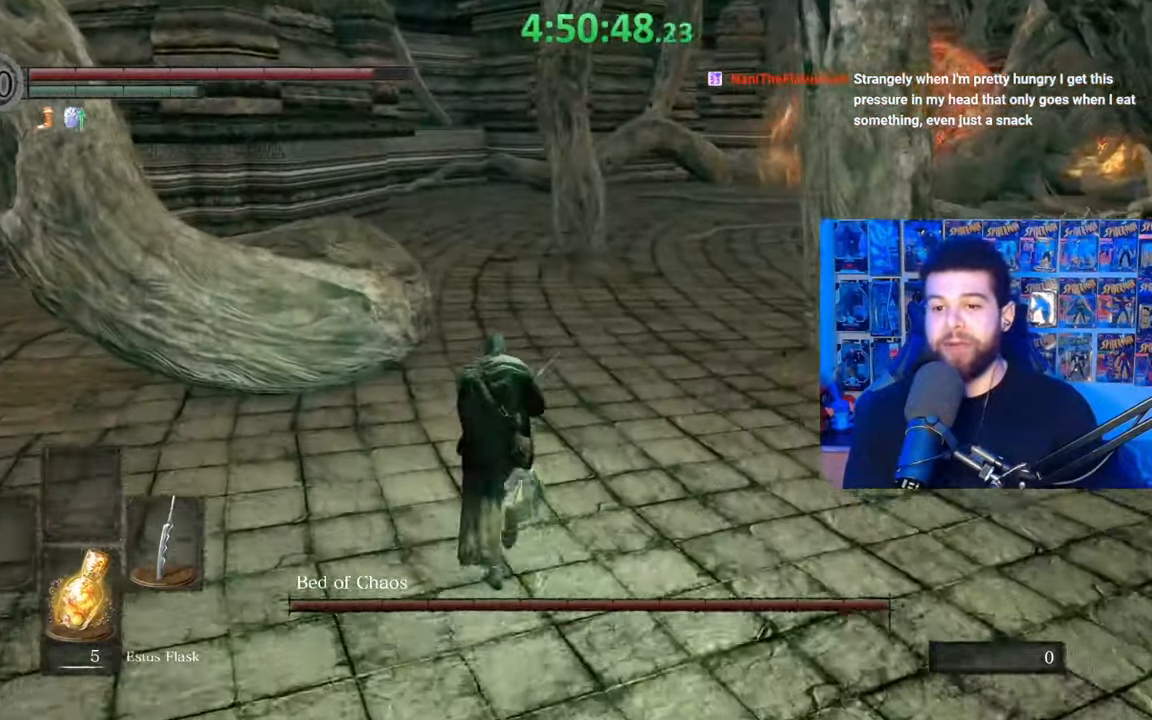
{"buttons": ["B"], "left_stick": "up", "right_stick": "center", "events": []}
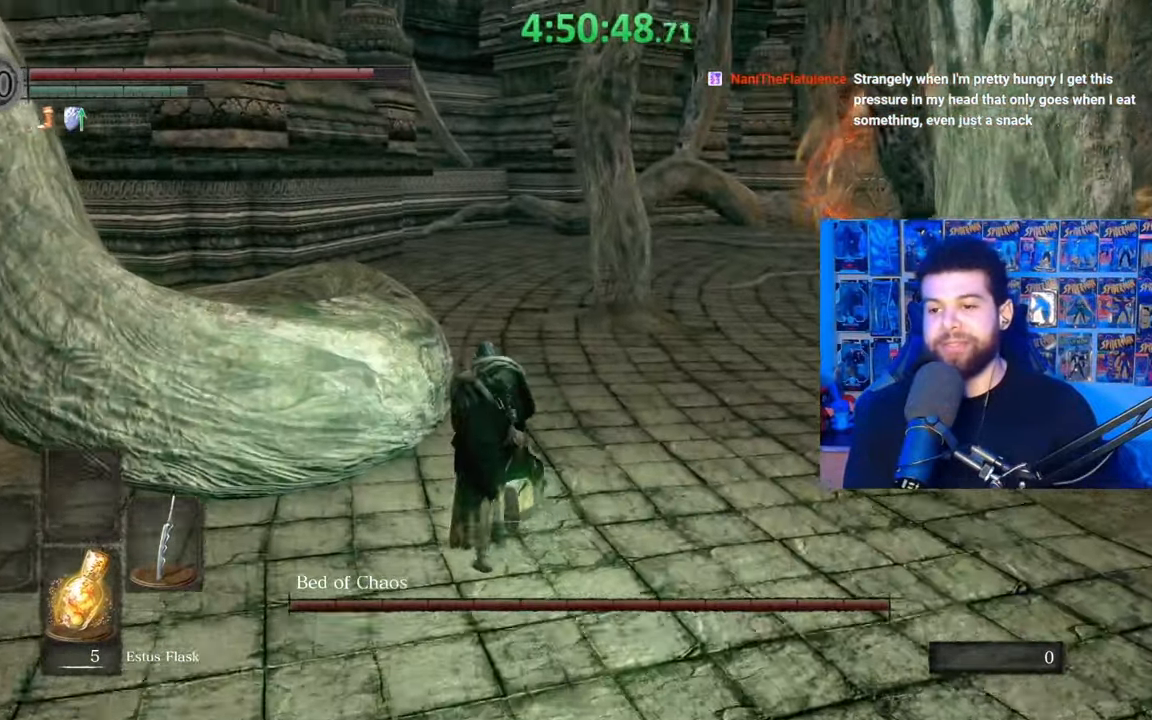
{"buttons": ["B"], "left_stick": "up", "right_stick": "down-left", "events": [[483, "right_stick", "down-left"]]}
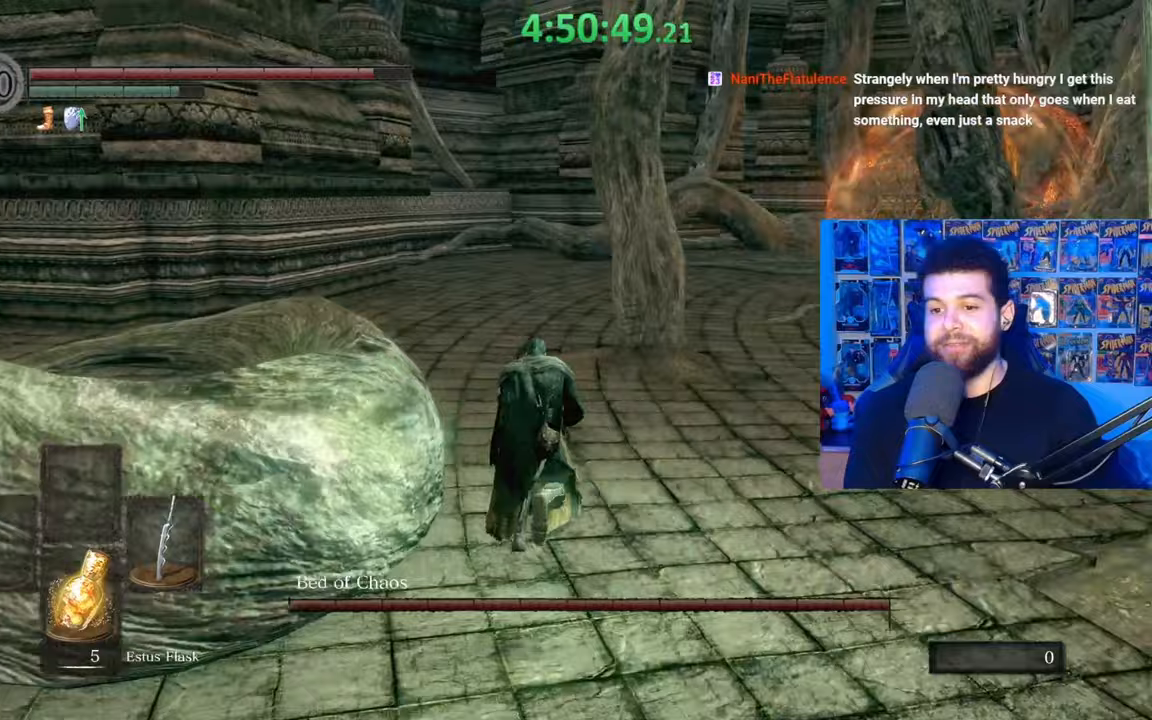
{"buttons": ["B"], "left_stick": "up", "right_stick": "center", "events": [[117, "right_stick", "center"]]}
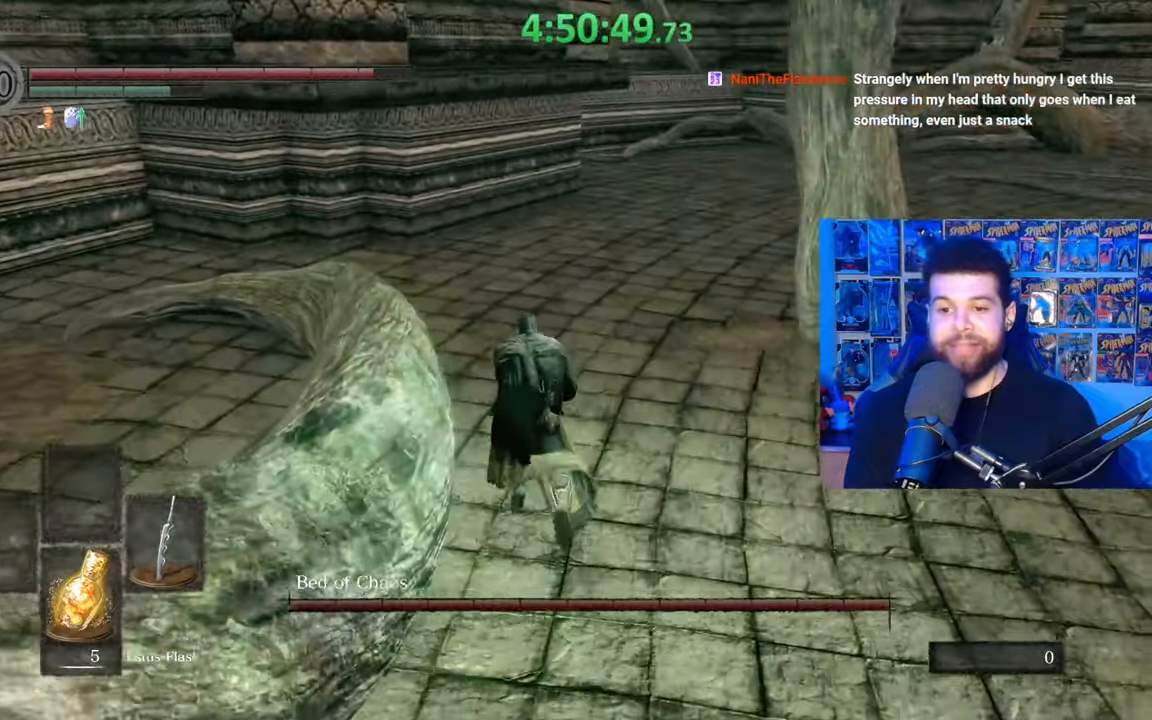
{"buttons": ["B"], "left_stick": "left", "right_stick": "right", "events": [[67, "right_stick", "right"], [183, "left_stick", "up-left"], [417, "left_stick", "left"]]}
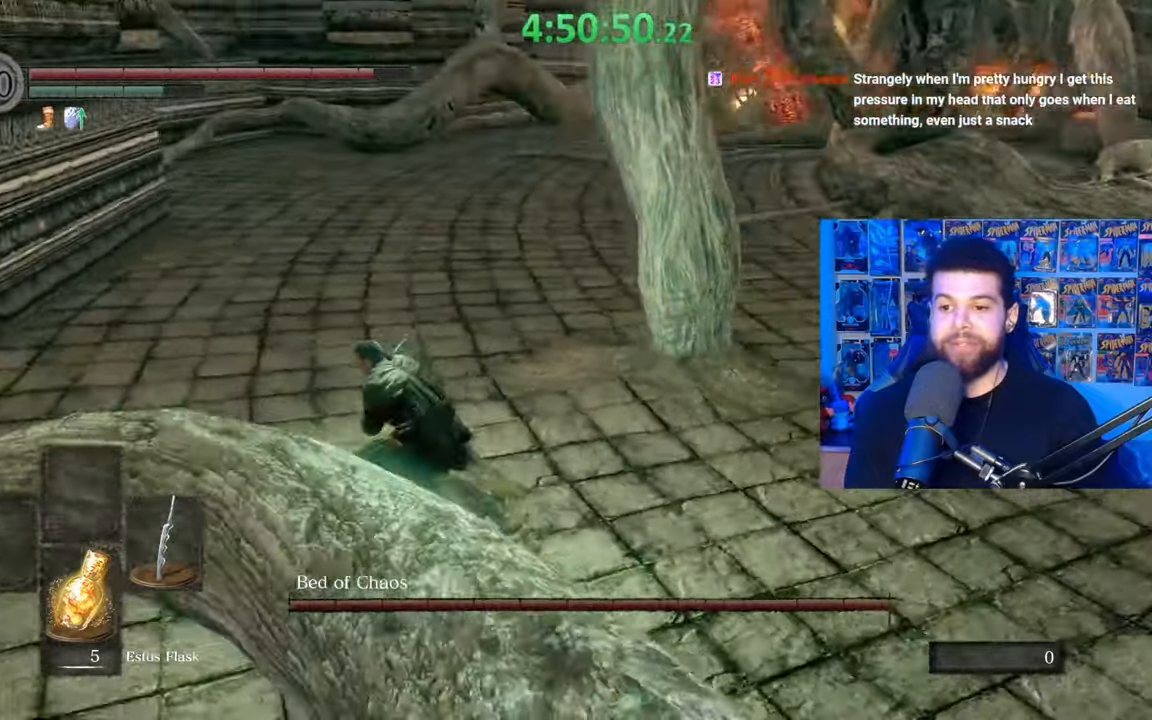
{"buttons": [], "left_stick": "down", "right_stick": "center", "events": [[83, "left_stick", "down-left"], [317, "left_stick", "down"], [383, "right_stick", "center"], [467, "B", "up"]]}
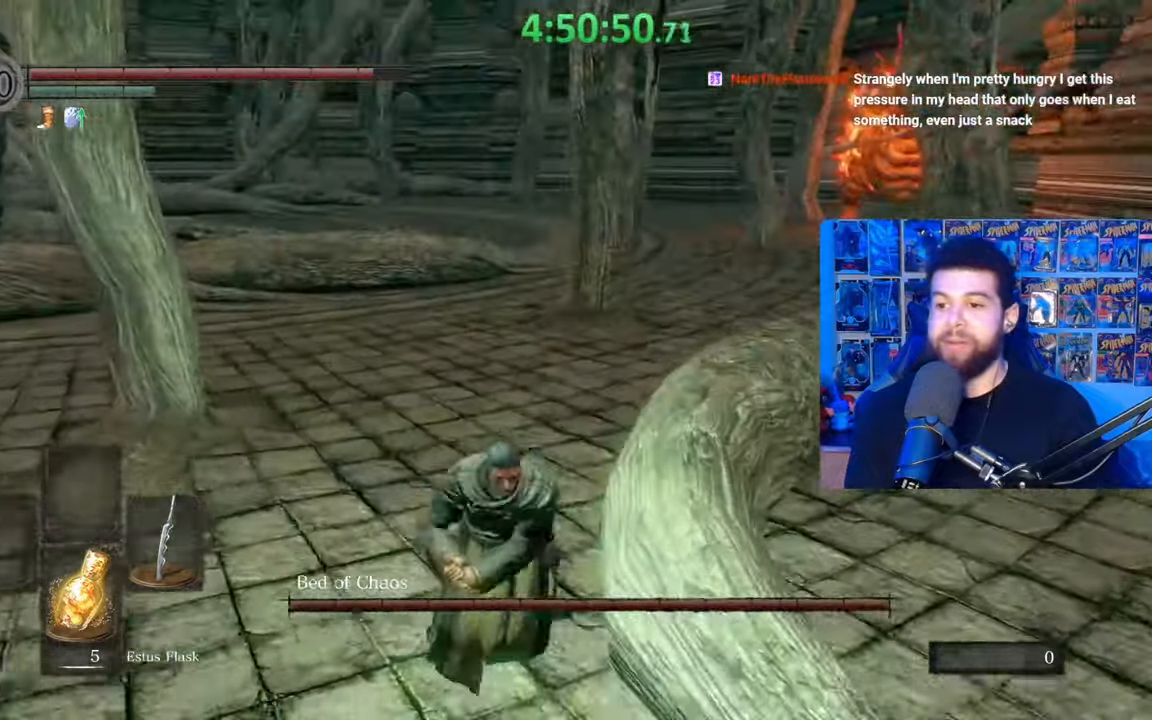
{"buttons": [], "left_stick": "down", "right_stick": "left", "events": [[133, "right_stick", "right"], [233, "right_stick", "center"], [433, "right_stick", "left"]]}
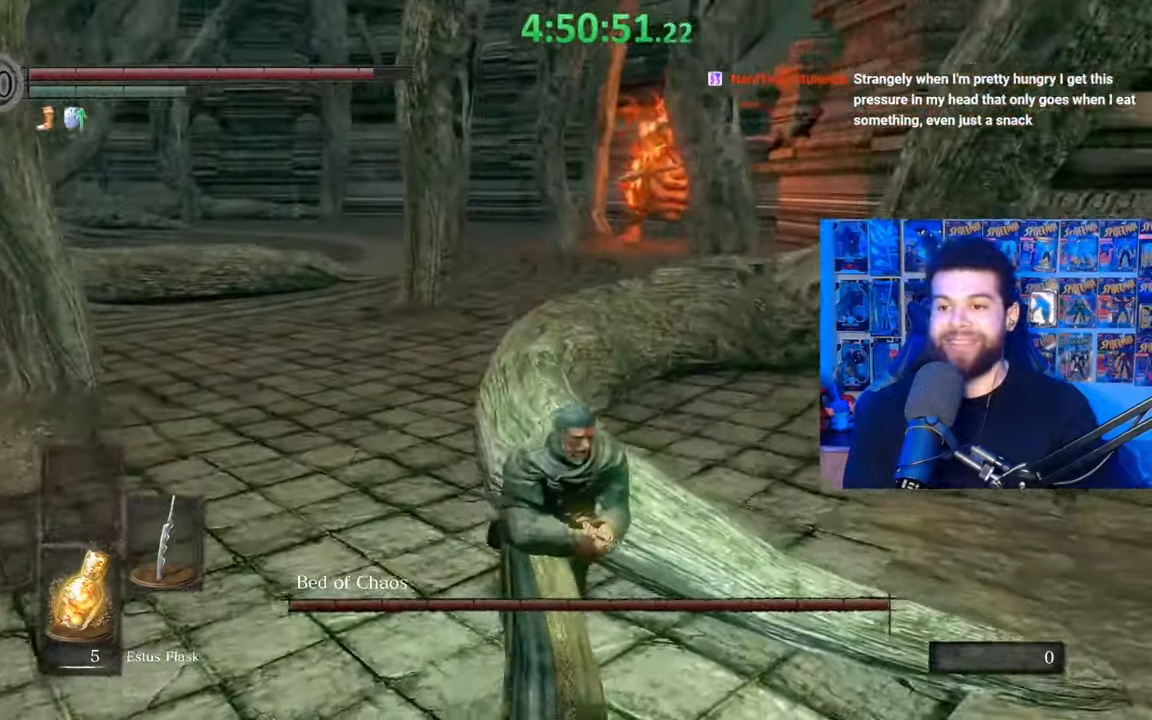
{"buttons": ["B"], "left_stick": "up-left", "right_stick": "center", "events": [[67, "left_stick", "right"], [233, "left_stick", "up"], [267, "right_stick", "center"], [333, "B", "down"], [367, "left_stick", "up-left"]]}
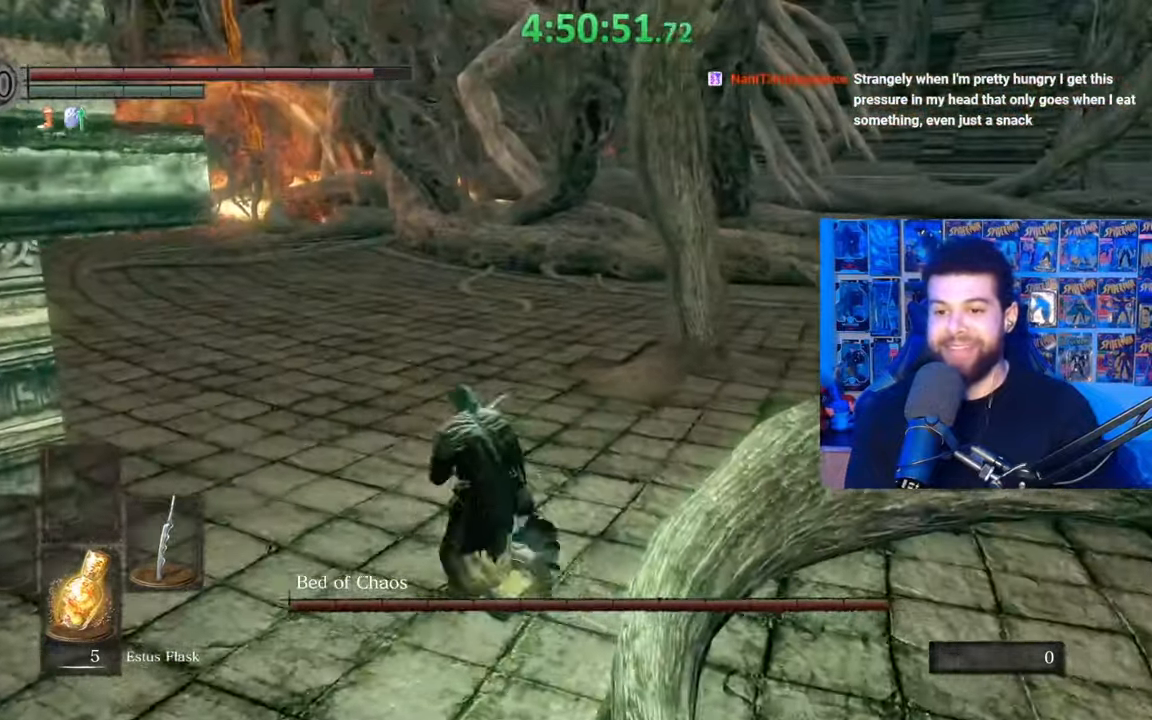
{"buttons": ["B"], "left_stick": "up-right", "right_stick": "center", "events": [[83, "right_stick", "right"], [117, "left_stick", "down-left"], [317, "right_stick", "center"], [333, "left_stick", "down-right"], [433, "left_stick", "up-right"]]}
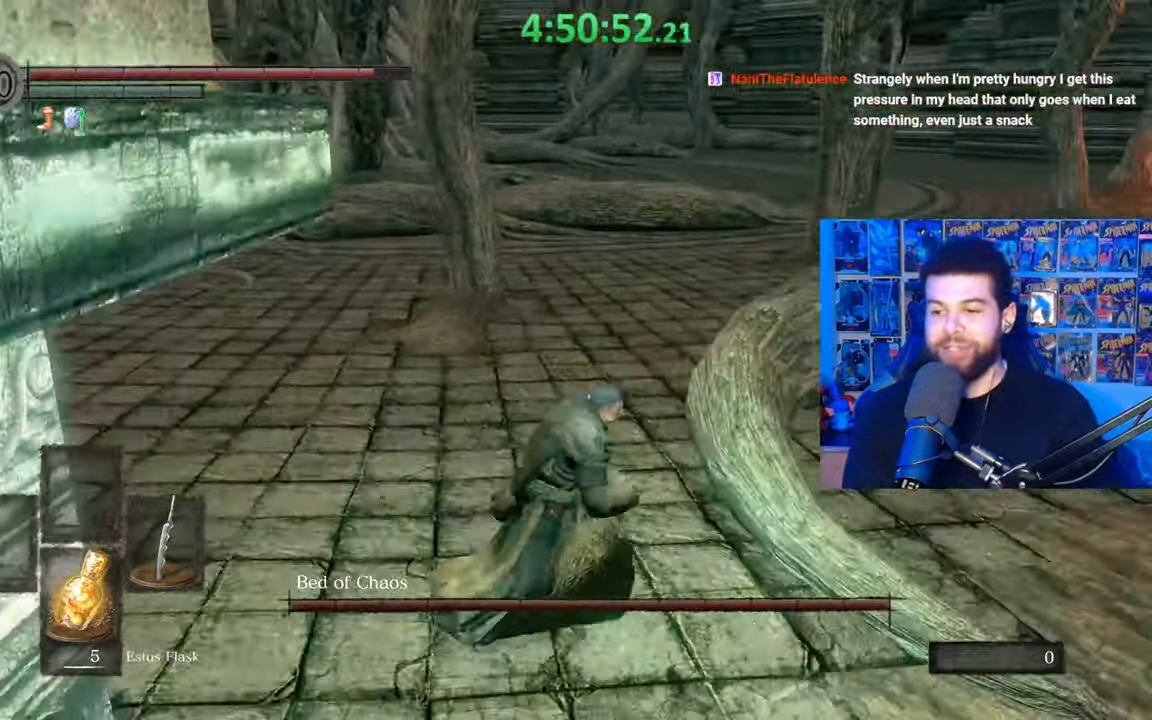
{"buttons": ["B"], "left_stick": "up-left", "right_stick": "center", "events": [[133, "left_stick", "up-left"], [333, "right_stick", "right"], [467, "right_stick", "center"]]}
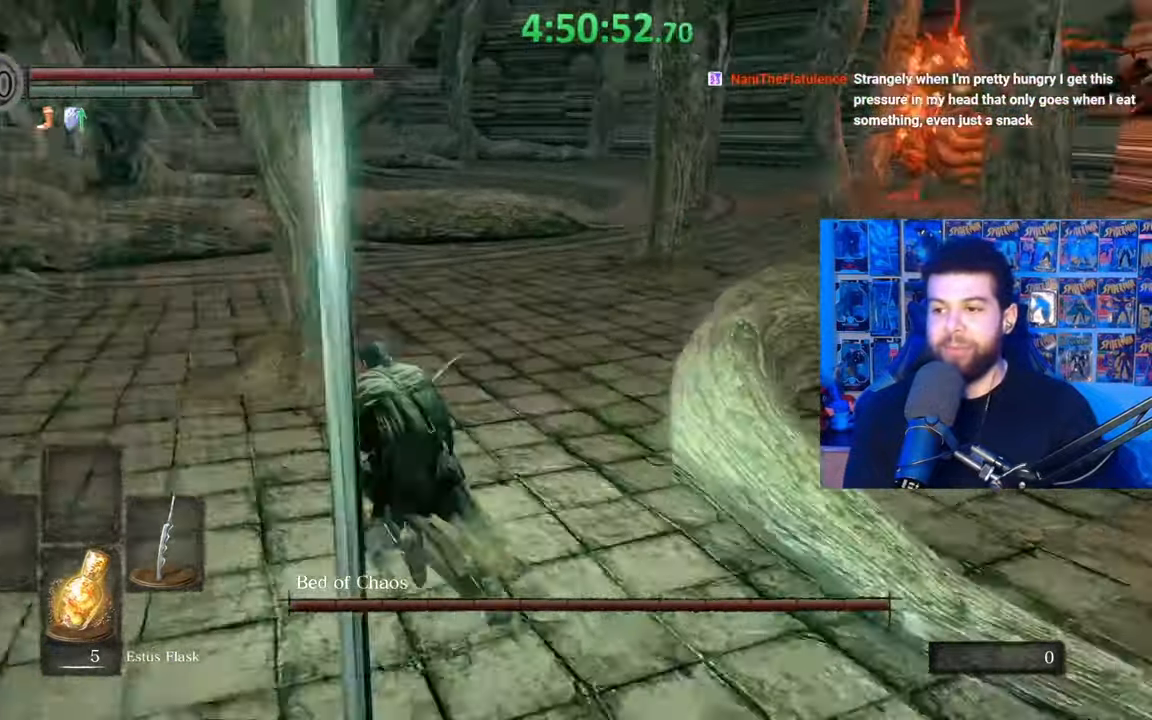
{"buttons": ["B"], "left_stick": "left", "right_stick": "center", "events": [[217, "left_stick", "up"], [317, "right_stick", "right"], [367, "left_stick", "up-left"], [417, "right_stick", "center"], [483, "left_stick", "left"]]}
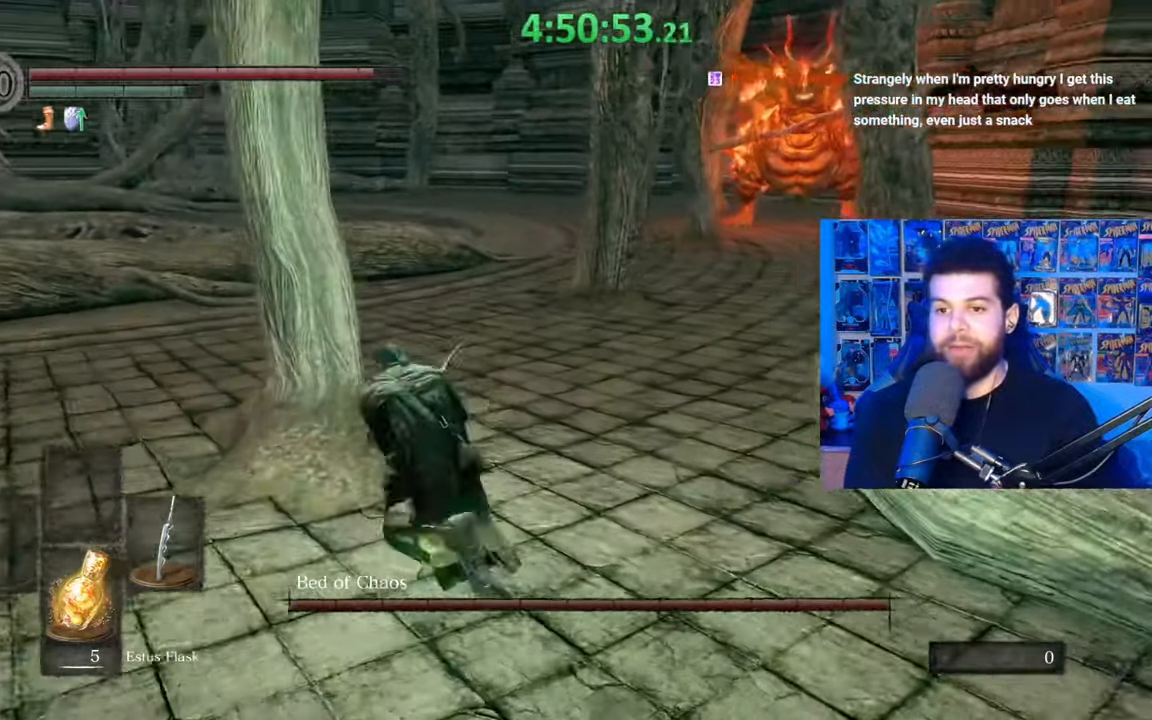
{"buttons": ["B"], "left_stick": "up-left", "right_stick": "left", "events": [[133, "right_stick", "left"], [333, "left_stick", "up-left"]]}
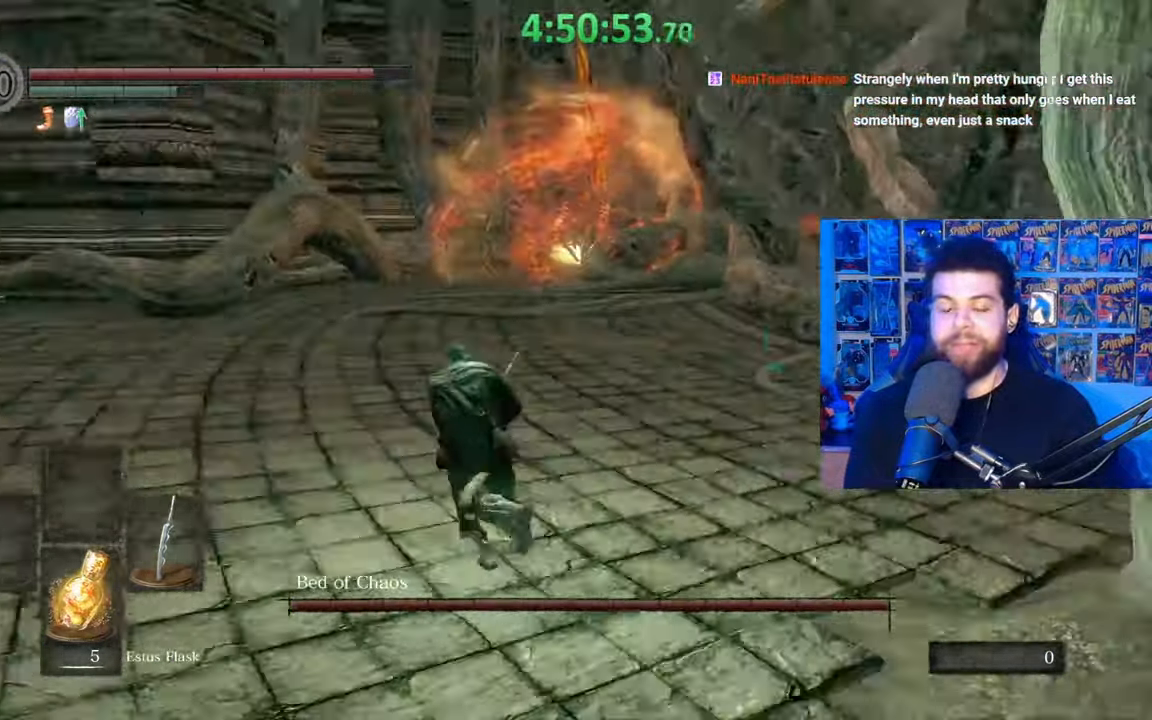
{"buttons": ["B"], "left_stick": "up", "right_stick": "right", "events": [[33, "right_stick", "center"], [333, "left_stick", "up"], [367, "right_stick", "right"]]}
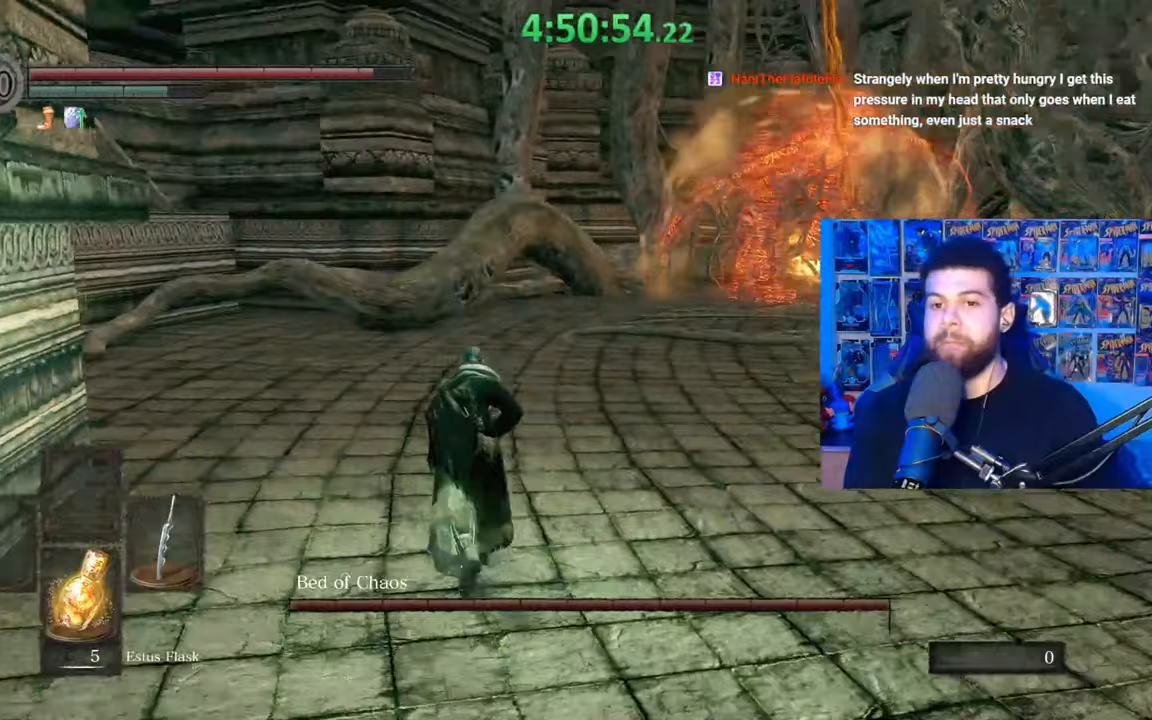
{"buttons": ["B"], "left_stick": "up", "right_stick": "right", "events": [[67, "right_stick", "center"], [483, "right_stick", "right"]]}
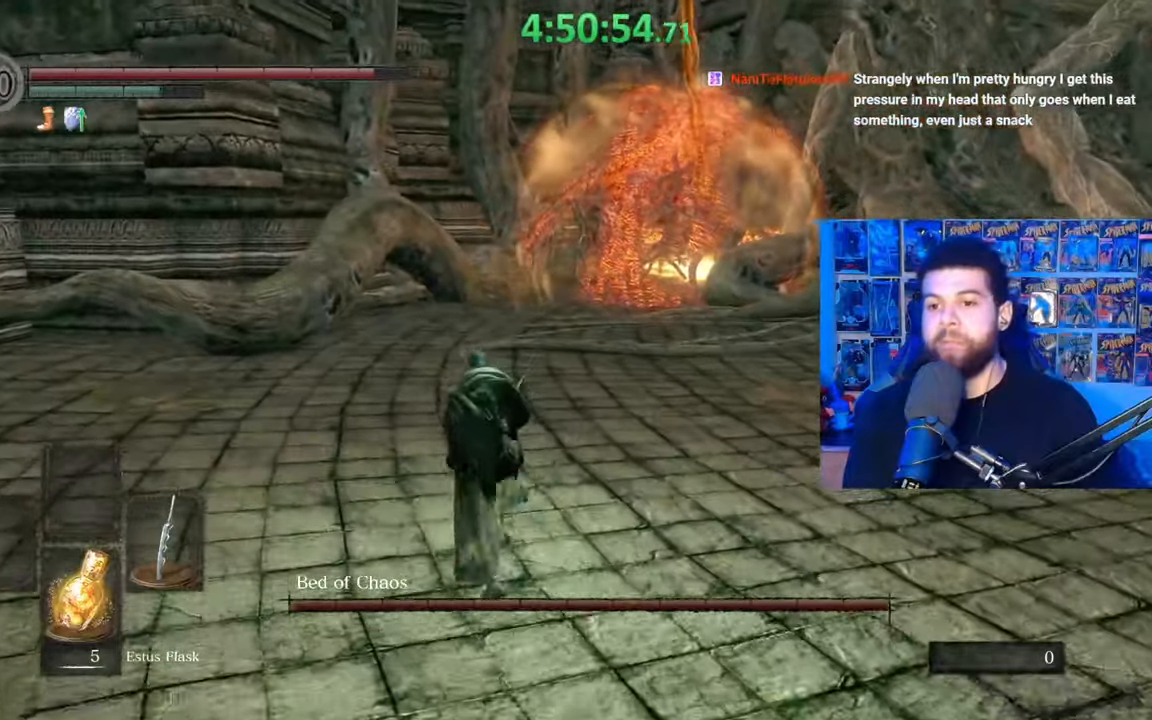
{"buttons": ["B"], "left_stick": "up-left", "right_stick": "center", "events": [[133, "right_stick", "center"], [183, "left_stick", "up-left"], [233, "right_stick", "down-right"], [333, "right_stick", "center"], [433, "B", "up"], [483, "B", "down"]]}
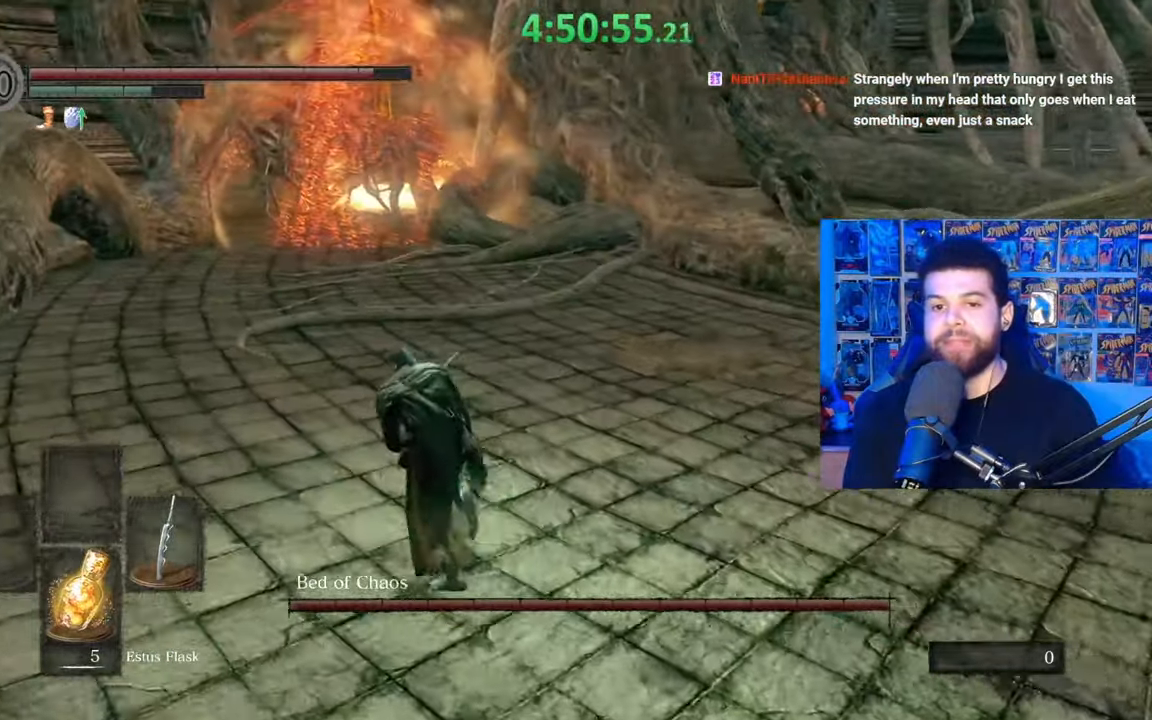
{"buttons": ["B"], "left_stick": "up", "right_stick": "center", "events": [[283, "left_stick", "up"], [283, "right_stick", "left"], [383, "right_stick", "center"]]}
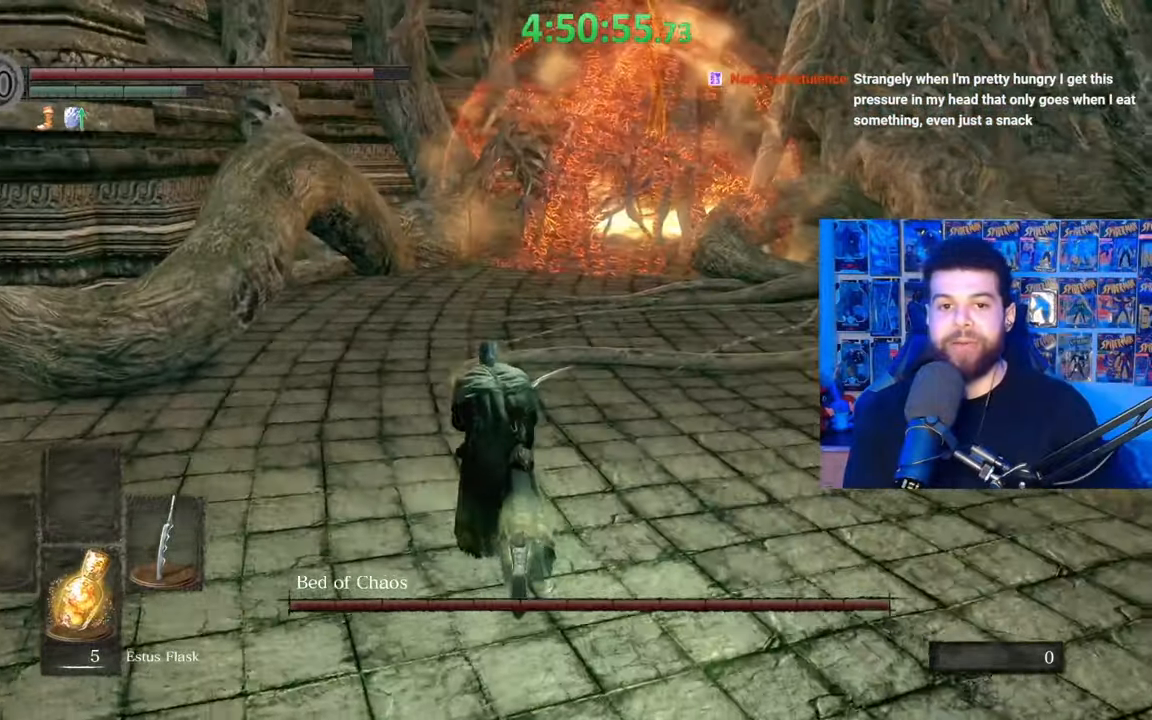
{"buttons": ["B"], "left_stick": "up-left", "right_stick": "right", "events": [[33, "right_stick", "right"], [133, "left_stick", "up-left"]]}
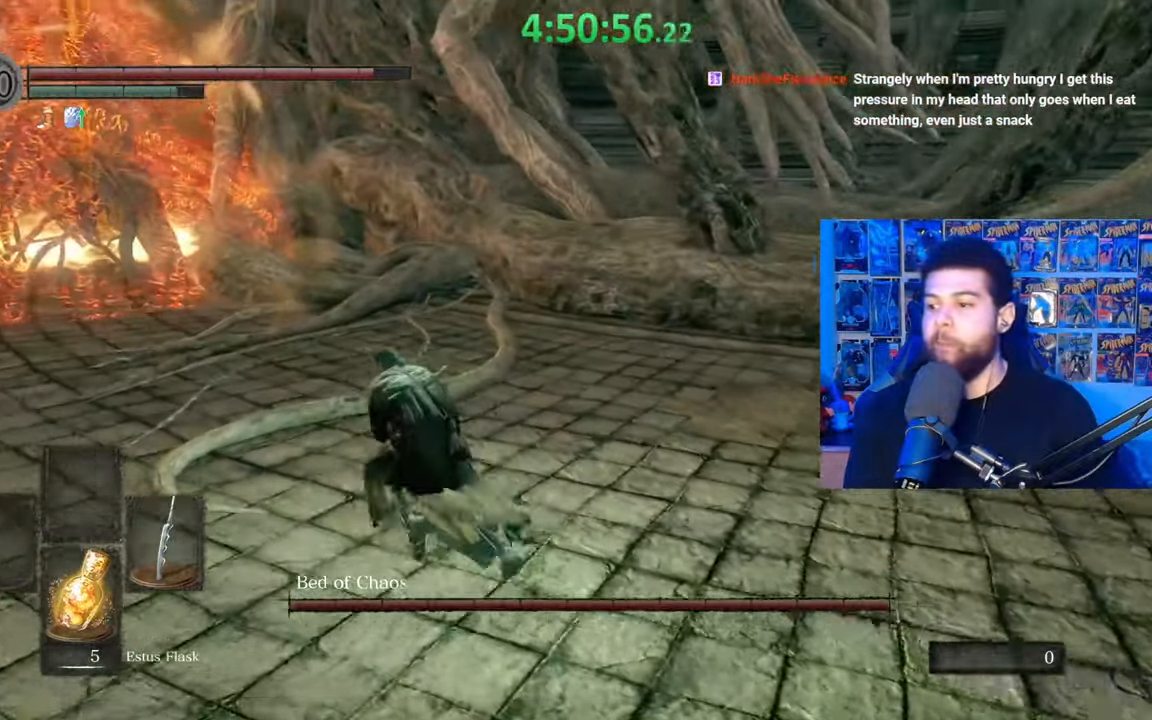
{"buttons": ["B"], "left_stick": "up", "right_stick": "center", "events": [[83, "right_stick", "center"], [267, "right_stick", "left"], [333, "left_stick", "up"], [433, "right_stick", "center"]]}
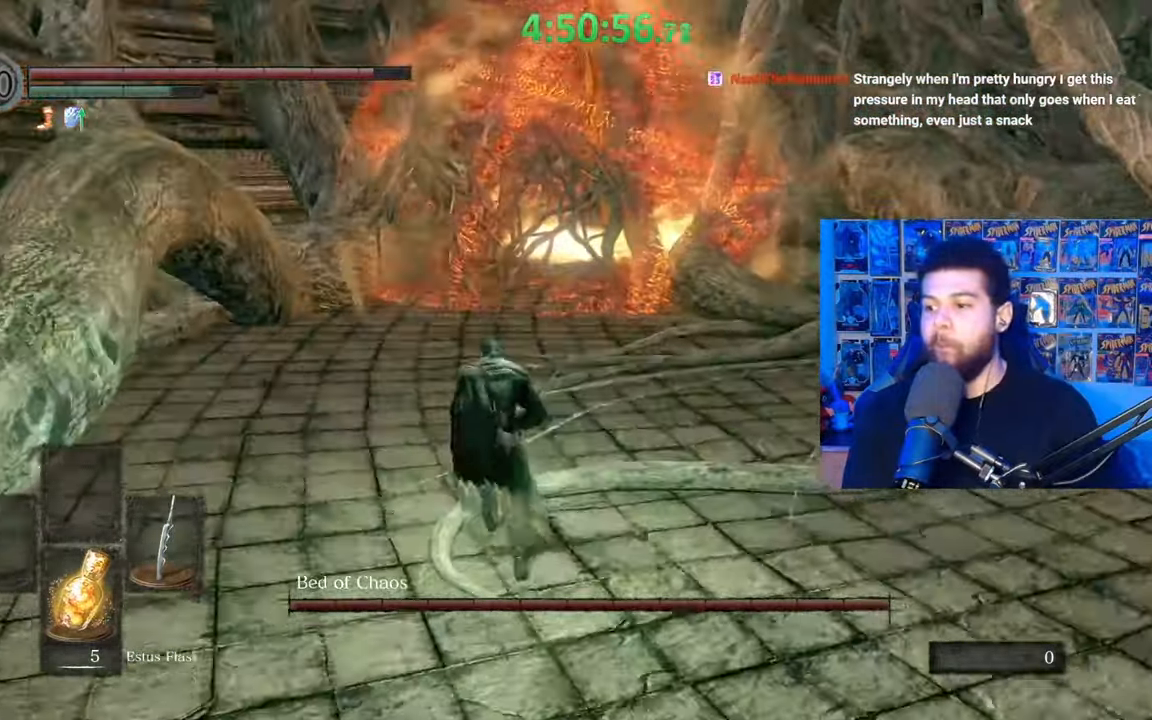
{"buttons": ["B"], "left_stick": "up", "right_stick": "center", "events": [[100, "right_stick", "right"], [183, "right_stick", "center"]]}
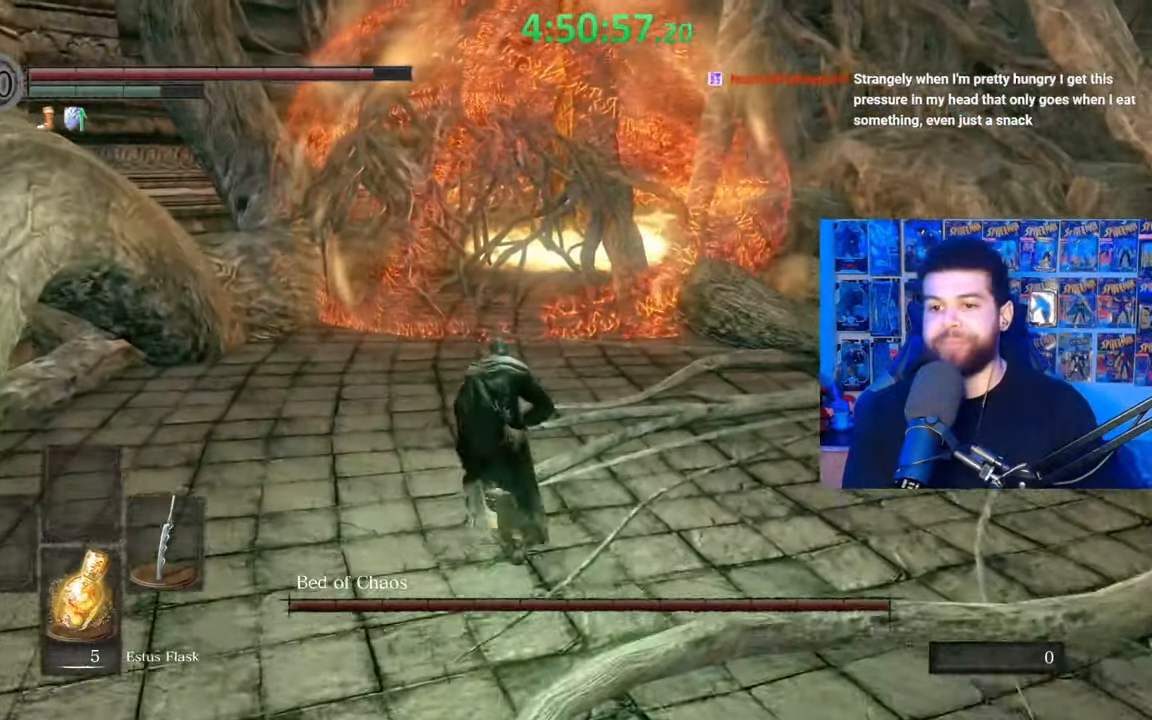
{"buttons": ["B"], "left_stick": "up", "right_stick": "down-right", "events": [[183, "right_stick", "down-right"]]}
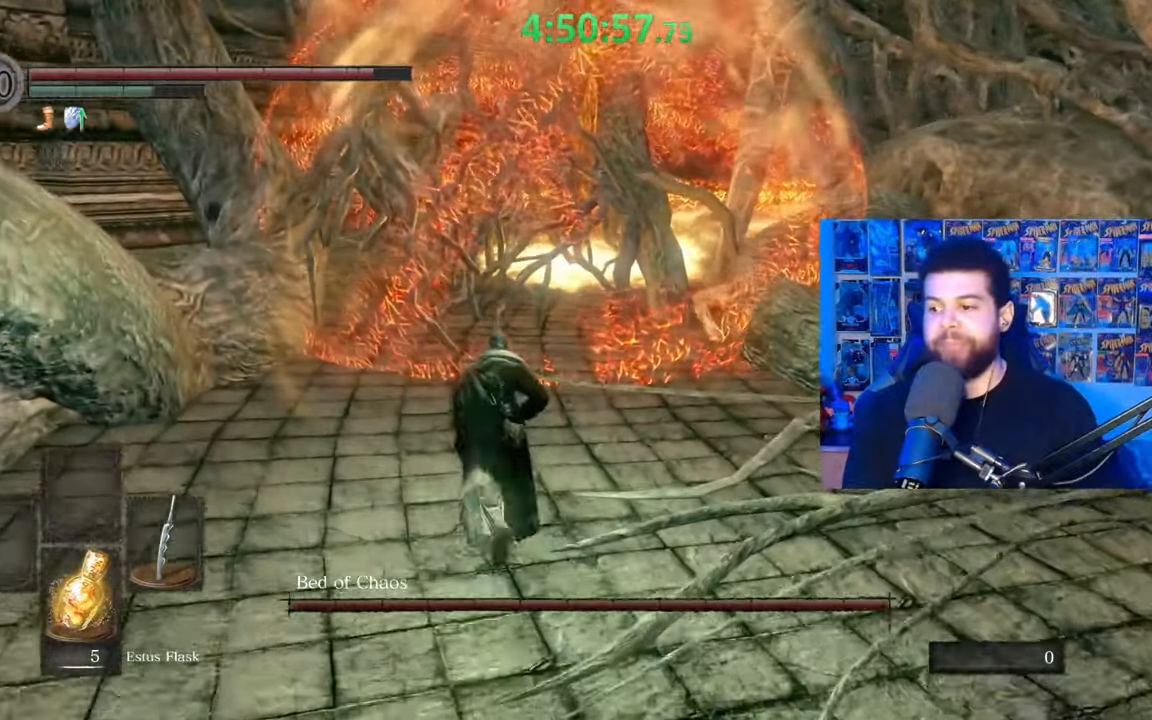
{"buttons": ["B"], "left_stick": "up", "right_stick": "center", "events": [[383, "right_stick", "center"]]}
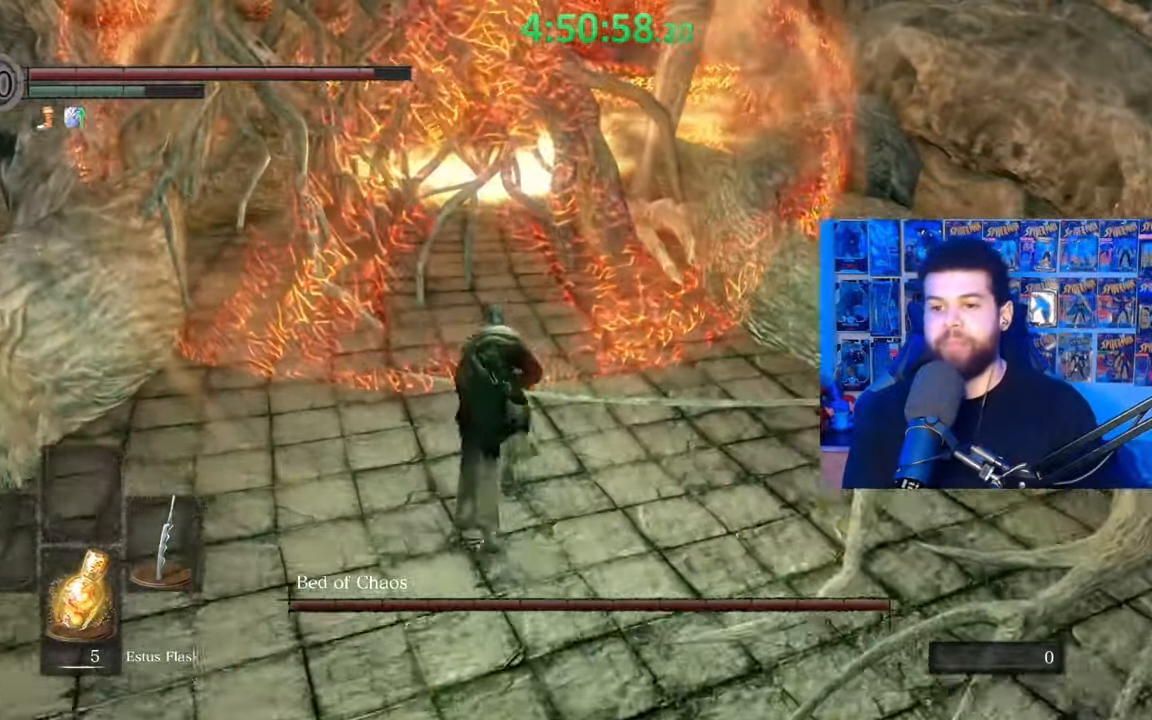
{"buttons": ["B"], "left_stick": "up", "right_stick": "center", "events": [[267, "right_stick", "down"], [383, "right_stick", "center"]]}
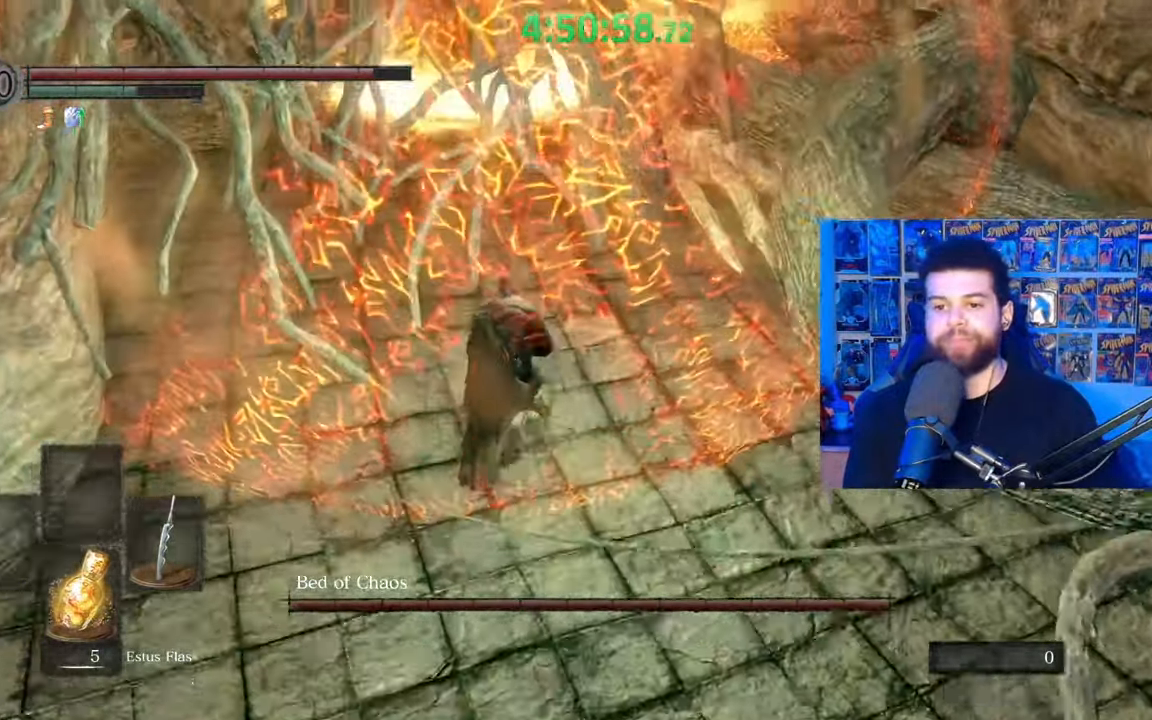
{"buttons": [], "left_stick": "up", "right_stick": "center", "events": [[83, "B", "up"], [133, "B", "down"], [233, "B", "up"], [333, "right_stick", "down"], [433, "right_stick", "center"]]}
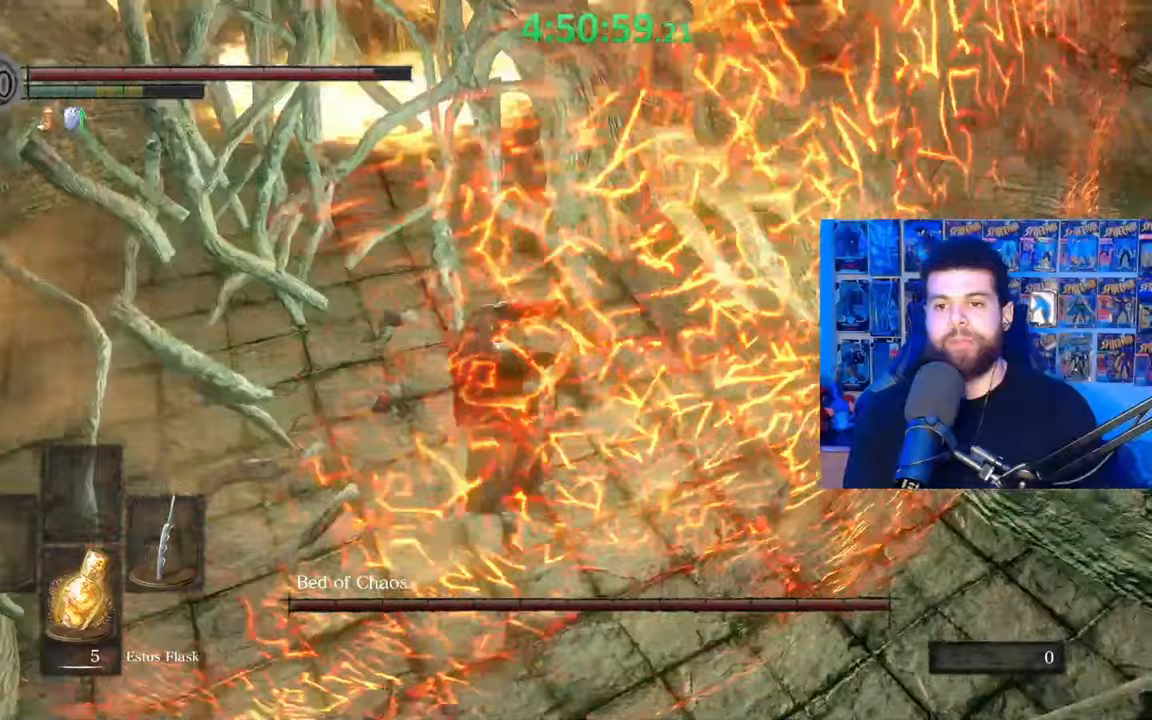
{"buttons": ["B"], "left_stick": "up", "right_stick": "center", "events": [[333, "B", "down"], [383, "B", "up"], [467, "B", "down"]]}
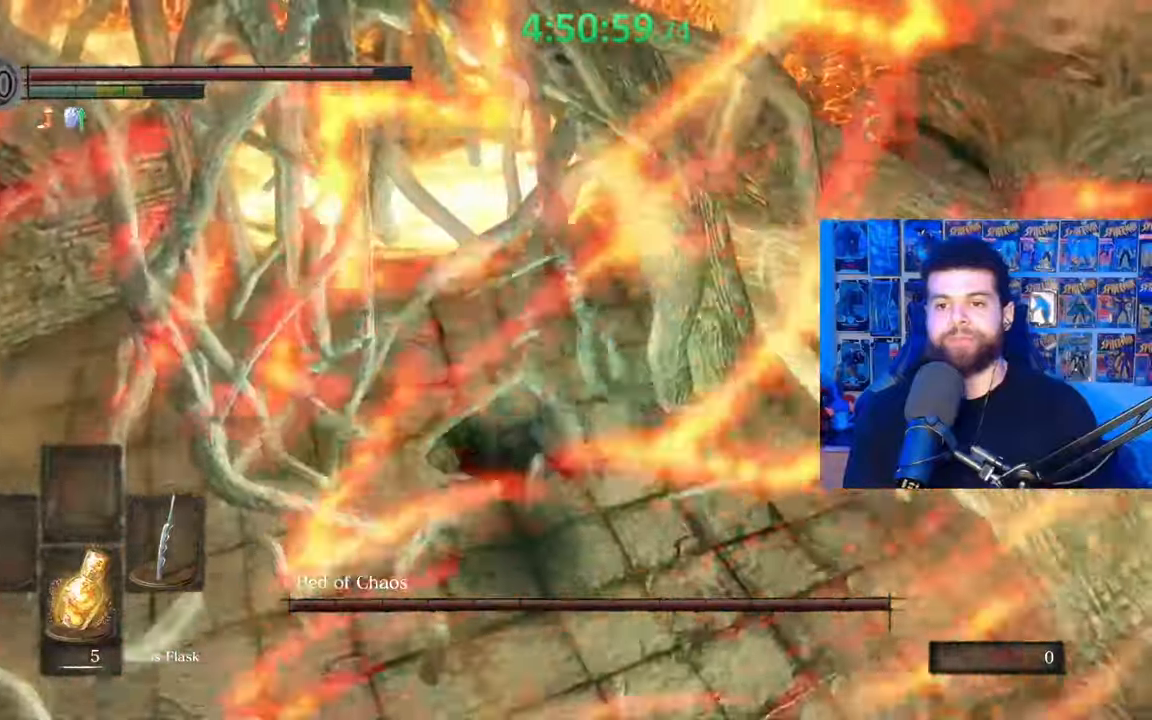
{"buttons": [], "left_stick": "up", "right_stick": "left", "events": [[33, "B", "up"], [117, "B", "down"], [183, "B", "up"], [267, "B", "down"], [367, "B", "up"], [433, "right_stick", "left"]]}
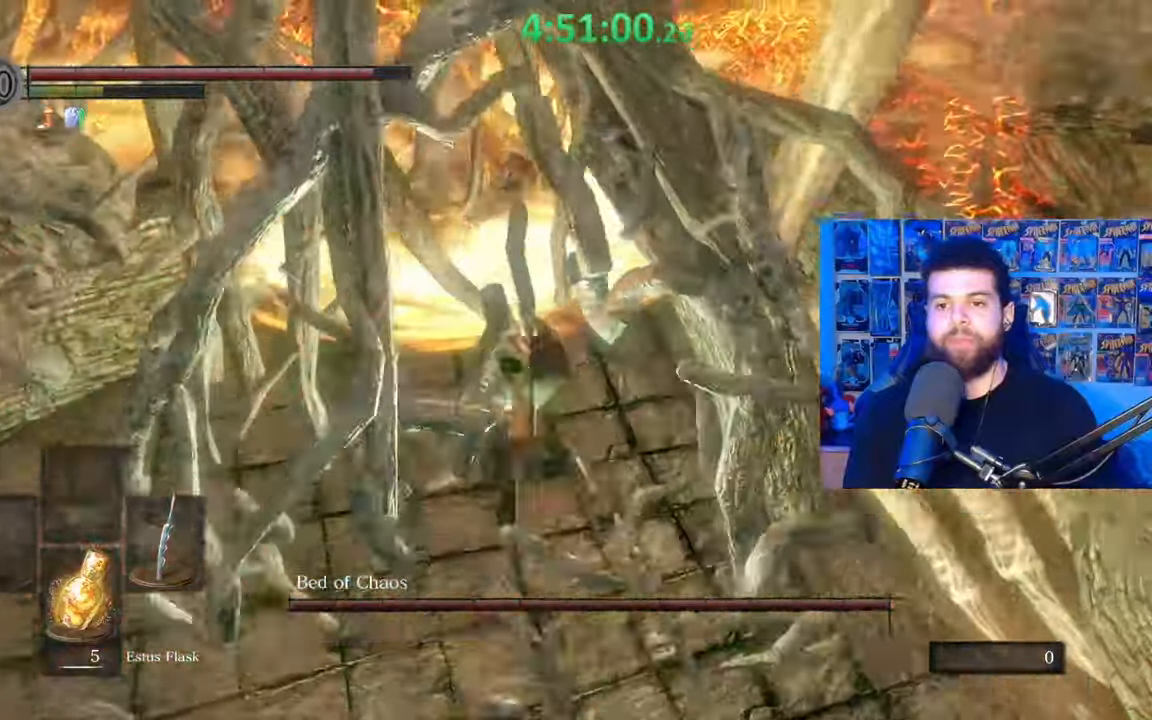
{"buttons": ["B"], "left_stick": "up", "right_stick": "center", "events": [[67, "right_stick", "center"], [167, "B", "down"], [233, "B", "up"], [317, "B", "down"], [417, "B", "up"], [467, "B", "down"]]}
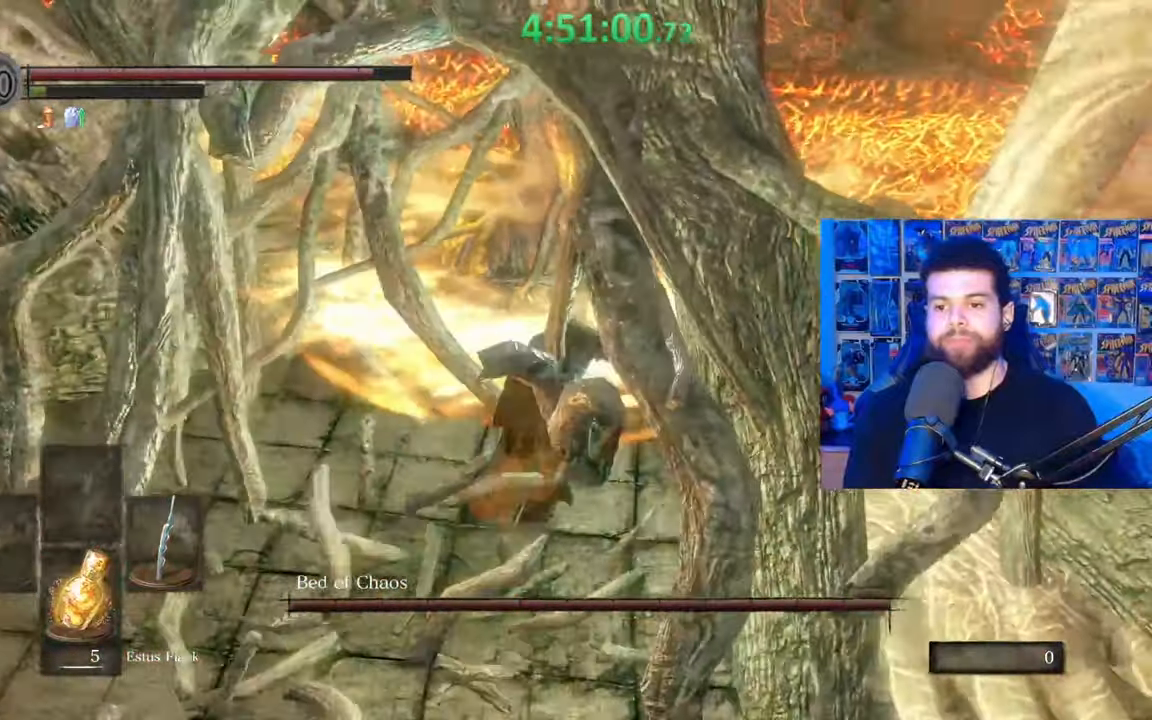
{"buttons": ["R1"], "left_stick": "up-left", "right_stick": "center", "events": [[67, "B", "up"], [283, "left_stick", "up-left"], [317, "right_stick", "right"], [433, "right_stick", "center"], [483, "R1", "down"]]}
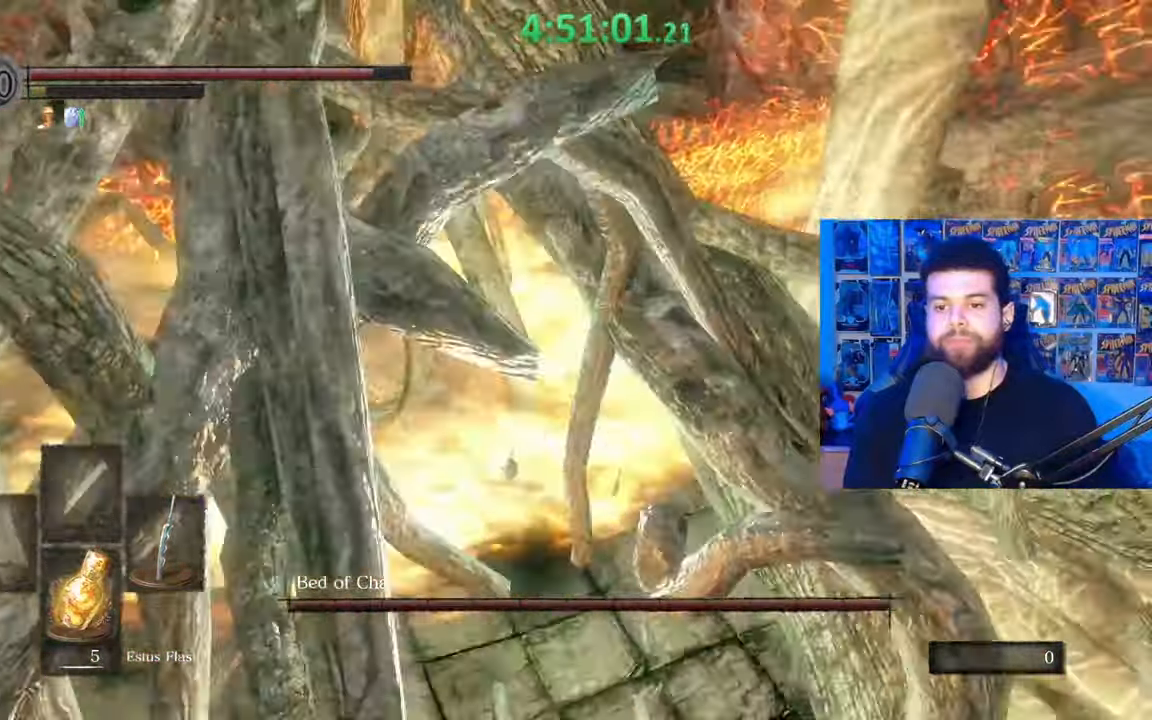
{"buttons": ["R1"], "left_stick": "up-left", "right_stick": "center", "events": [[83, "R1", "up"], [83, "right_stick", "down-left"], [133, "R1", "down"], [233, "R1", "up"], [267, "right_stick", "center"], [317, "R1", "down"], [417, "R1", "up"], [483, "R1", "down"]]}
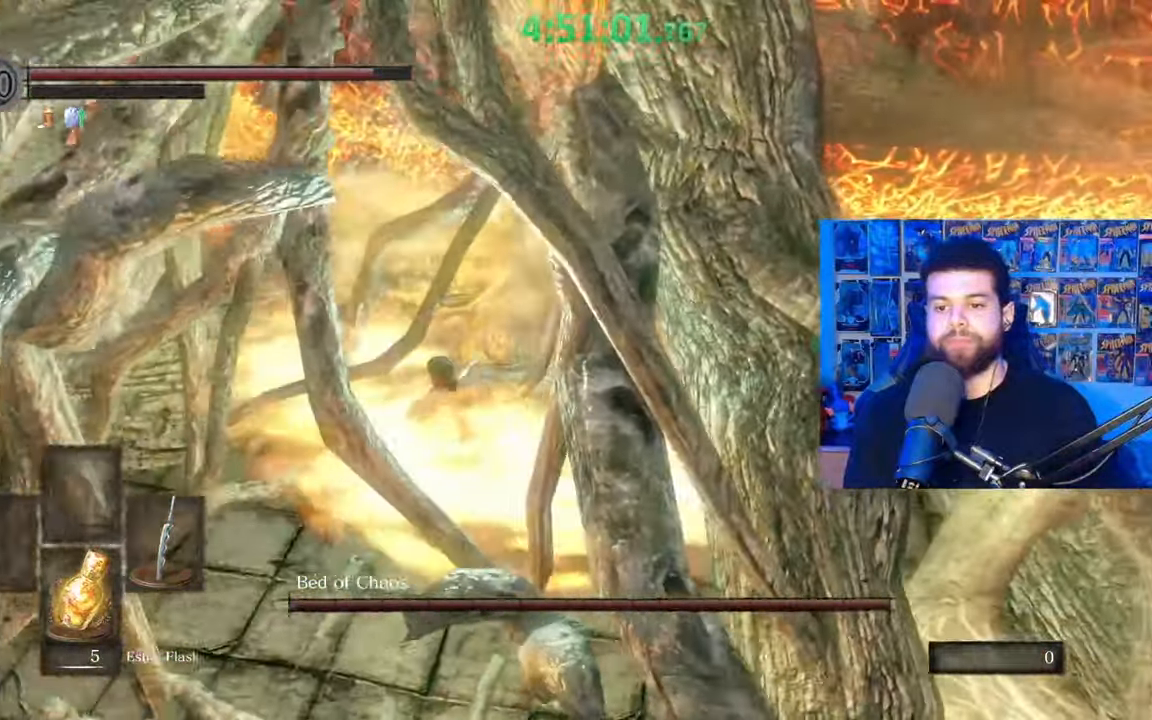
{"buttons": ["R1"], "left_stick": "up-left", "right_stick": "center", "events": [[33, "left_stick", "up"], [67, "R1", "up"], [83, "right_stick", "right"], [133, "R1", "down"], [233, "R1", "up"], [233, "right_stick", "center"], [283, "left_stick", "up-left"], [317, "R1", "down"], [383, "R1", "up"], [483, "R1", "down"]]}
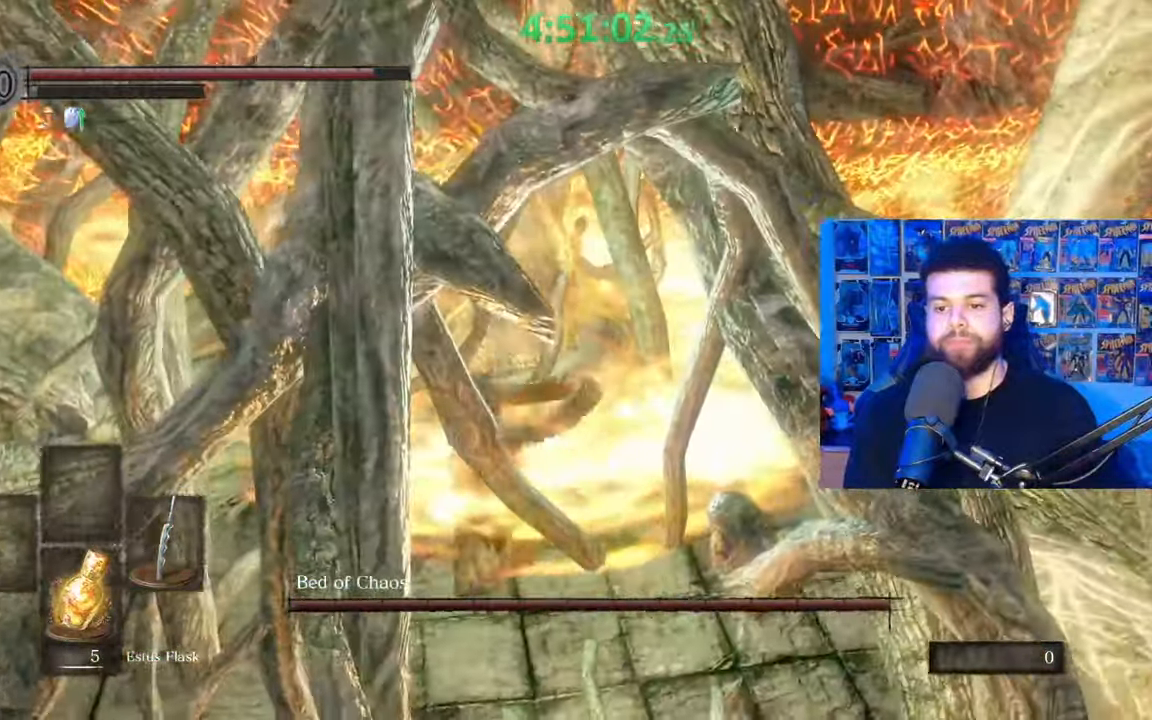
{"buttons": ["R1"], "left_stick": "up", "right_stick": "center", "events": [[67, "R1", "up"], [83, "left_stick", "up"], [133, "R1", "down"], [233, "R1", "up"], [283, "R1", "down"], [417, "R1", "up"], [483, "R1", "down"]]}